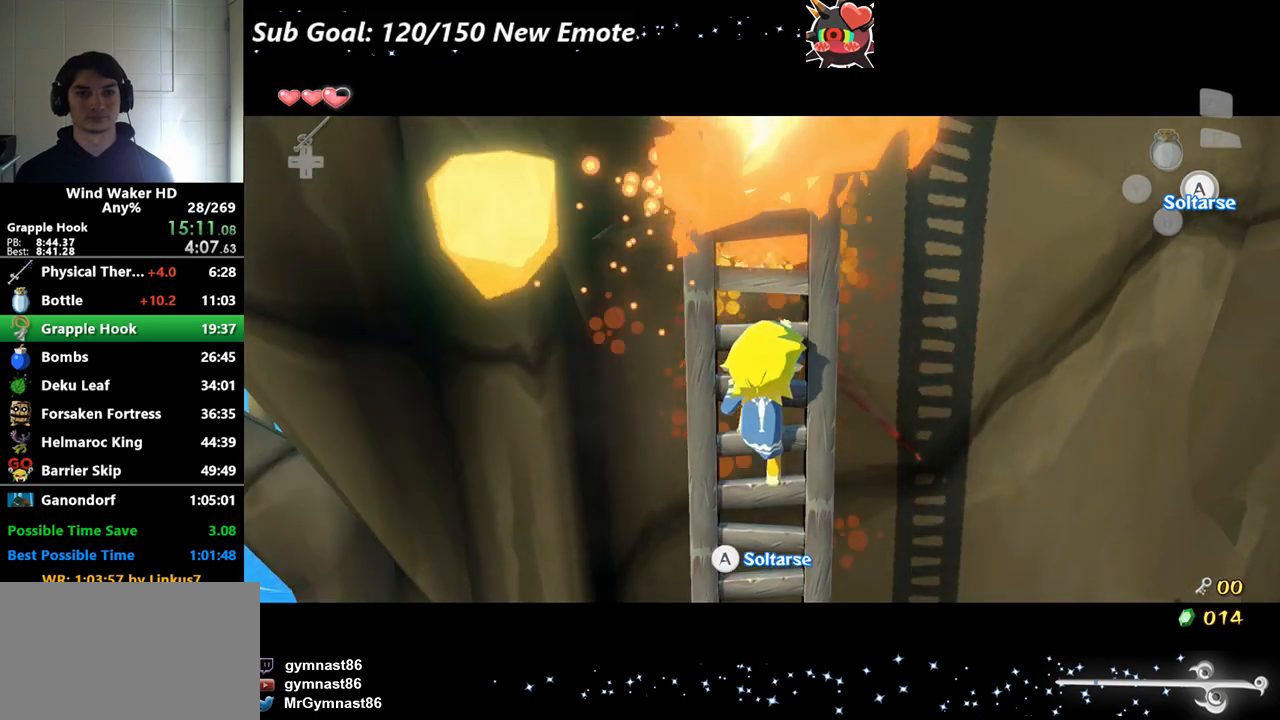
Gameplay with a controller (Nintendo layout); each line is a JSON object with the inputs held at the frame after it. "events" lists button and stick changes between this image and that frame as [ms after this image, input, new state], when the widget could be followed in between. Not read: L3 R3.
{"buttons": ["L2"], "left_stick": "center", "right_stick": "center", "events": []}
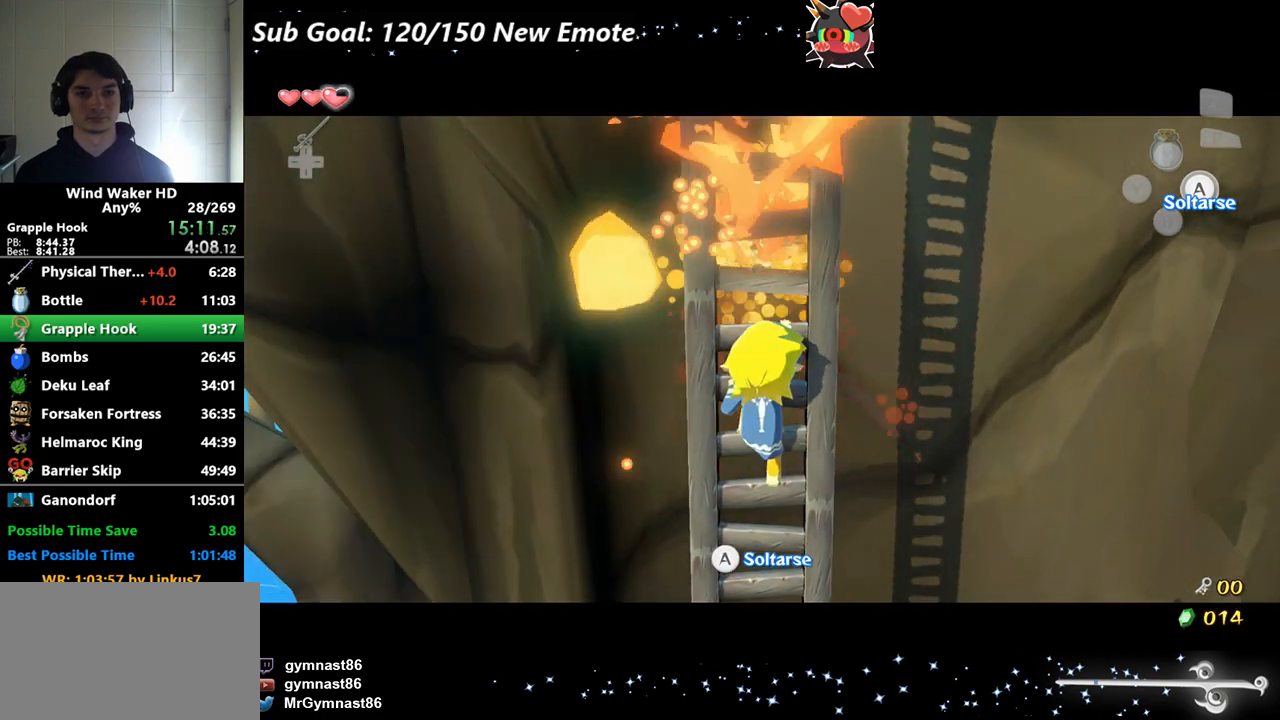
{"buttons": [], "left_stick": "up", "right_stick": "center", "events": [[67, "L2", "up"], [133, "left_stick", "up"]]}
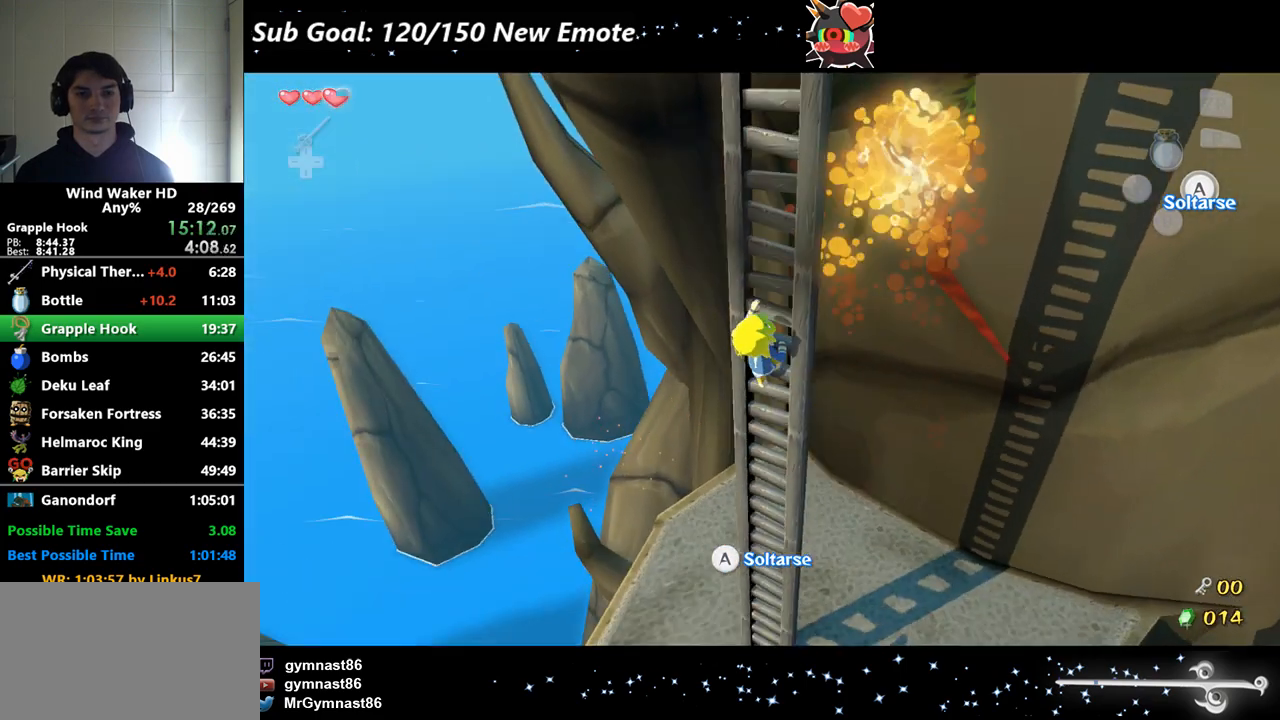
{"buttons": [], "left_stick": "up", "right_stick": "center", "events": []}
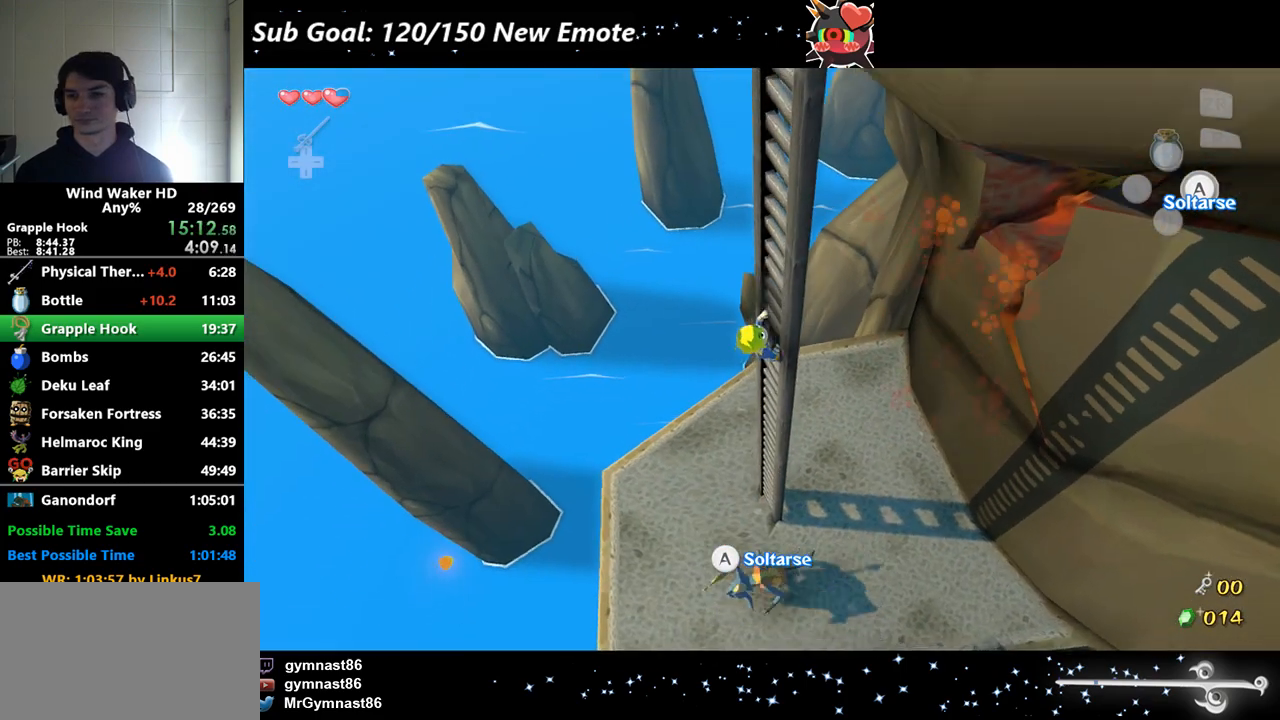
{"buttons": [], "left_stick": "up", "right_stick": "center", "events": []}
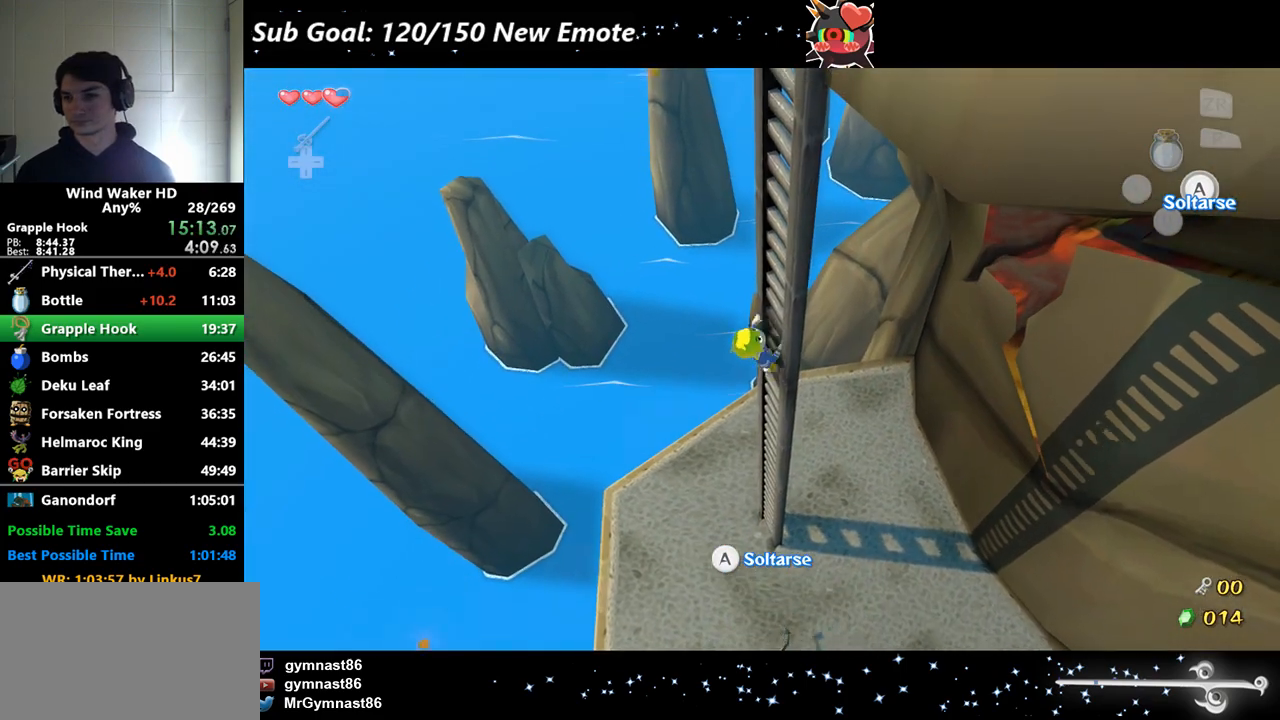
{"buttons": [], "left_stick": "up", "right_stick": "center", "events": []}
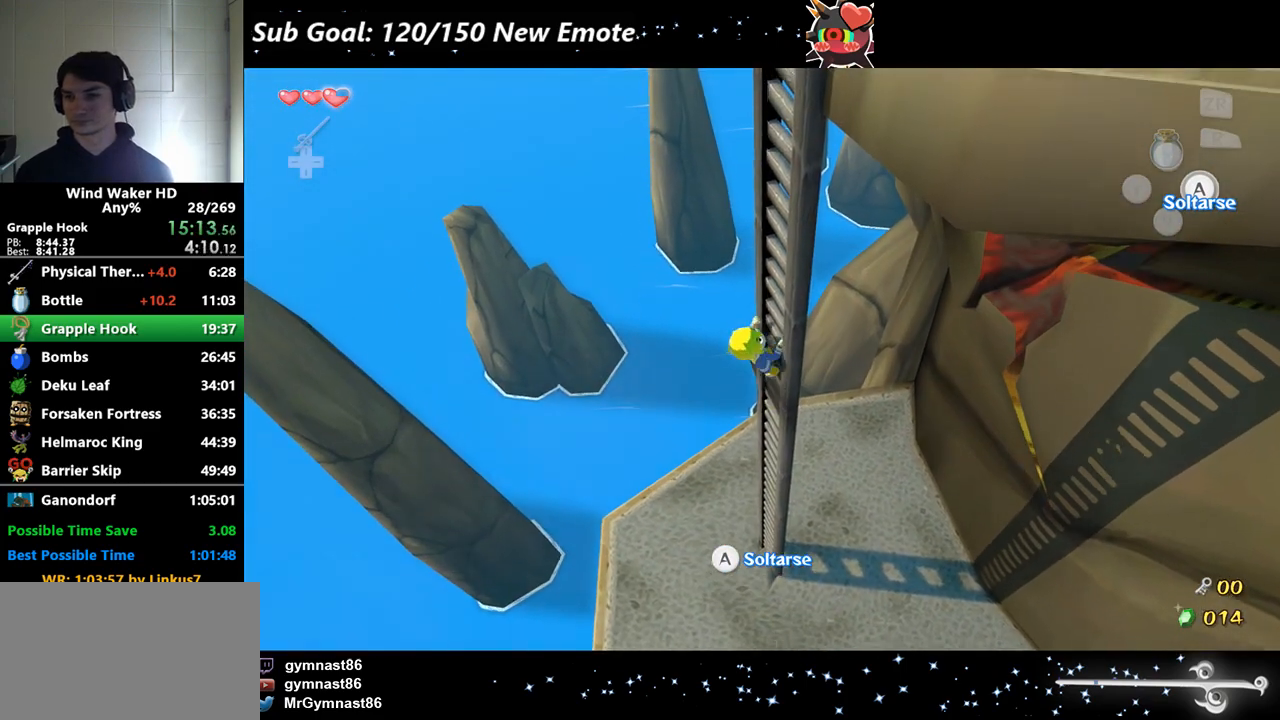
{"buttons": [], "left_stick": "up", "right_stick": "center", "events": []}
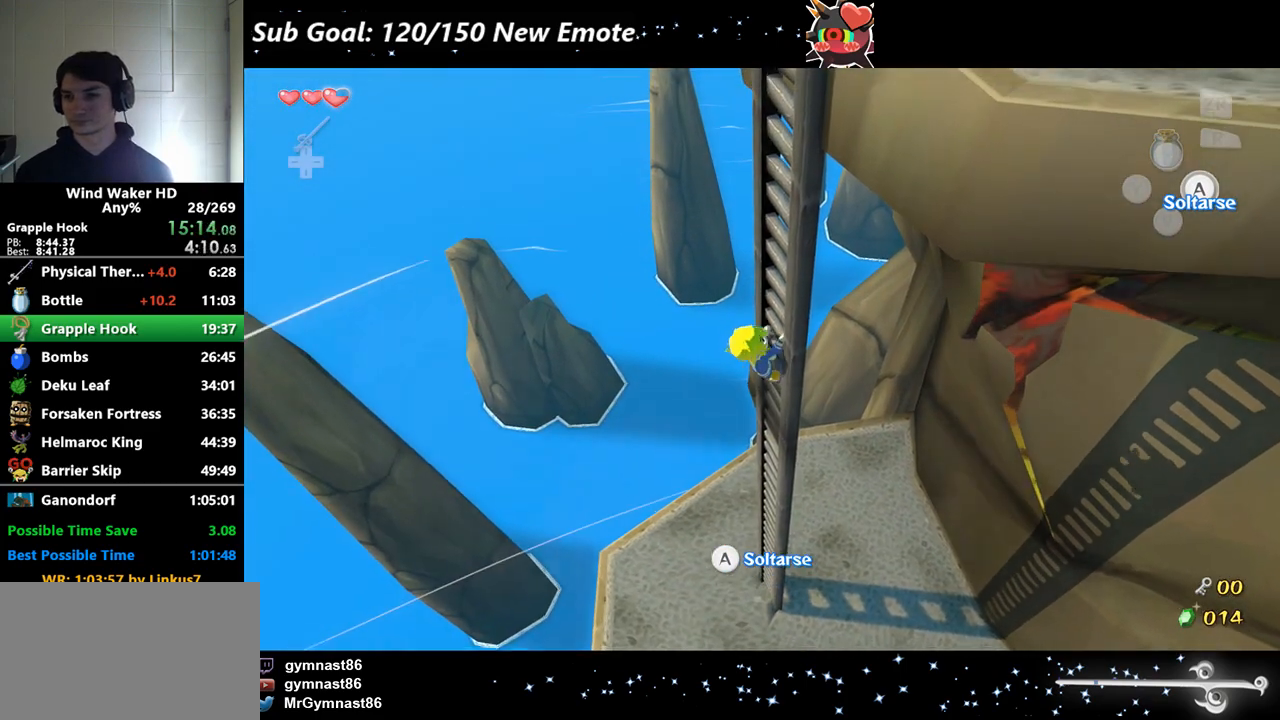
{"buttons": [], "left_stick": "up", "right_stick": "center", "events": []}
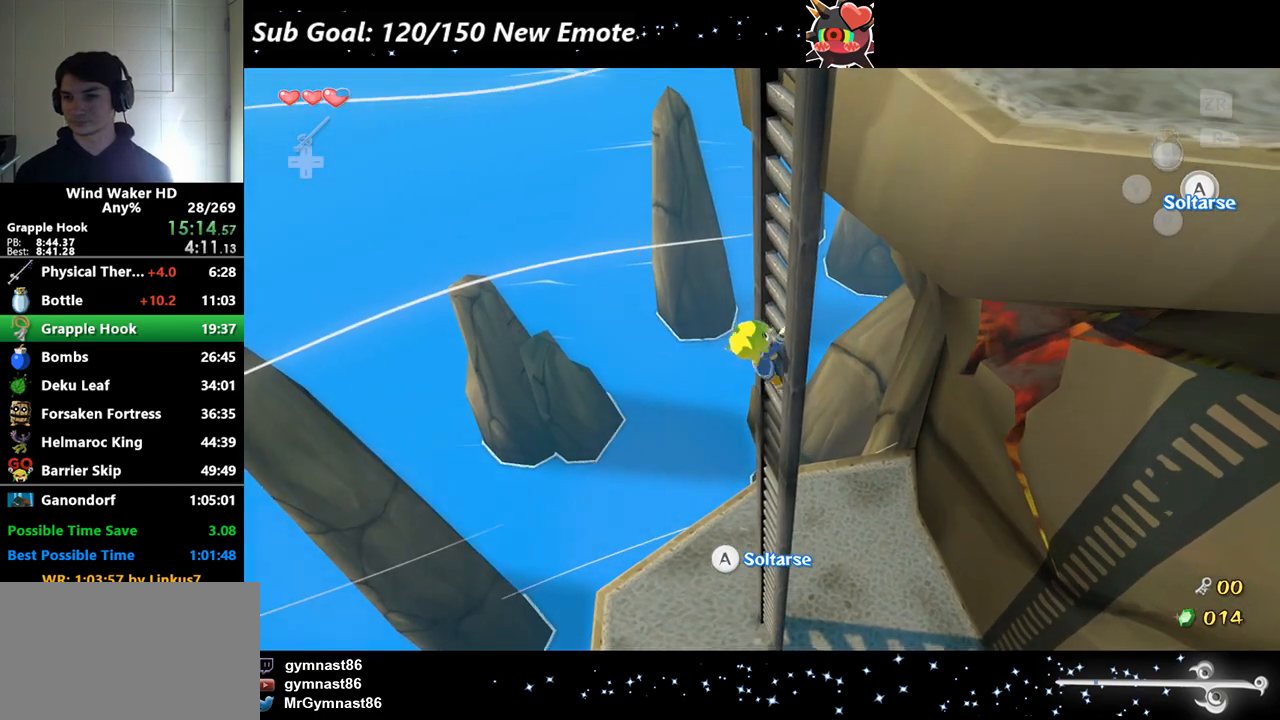
{"buttons": [], "left_stick": "up", "right_stick": "center", "events": []}
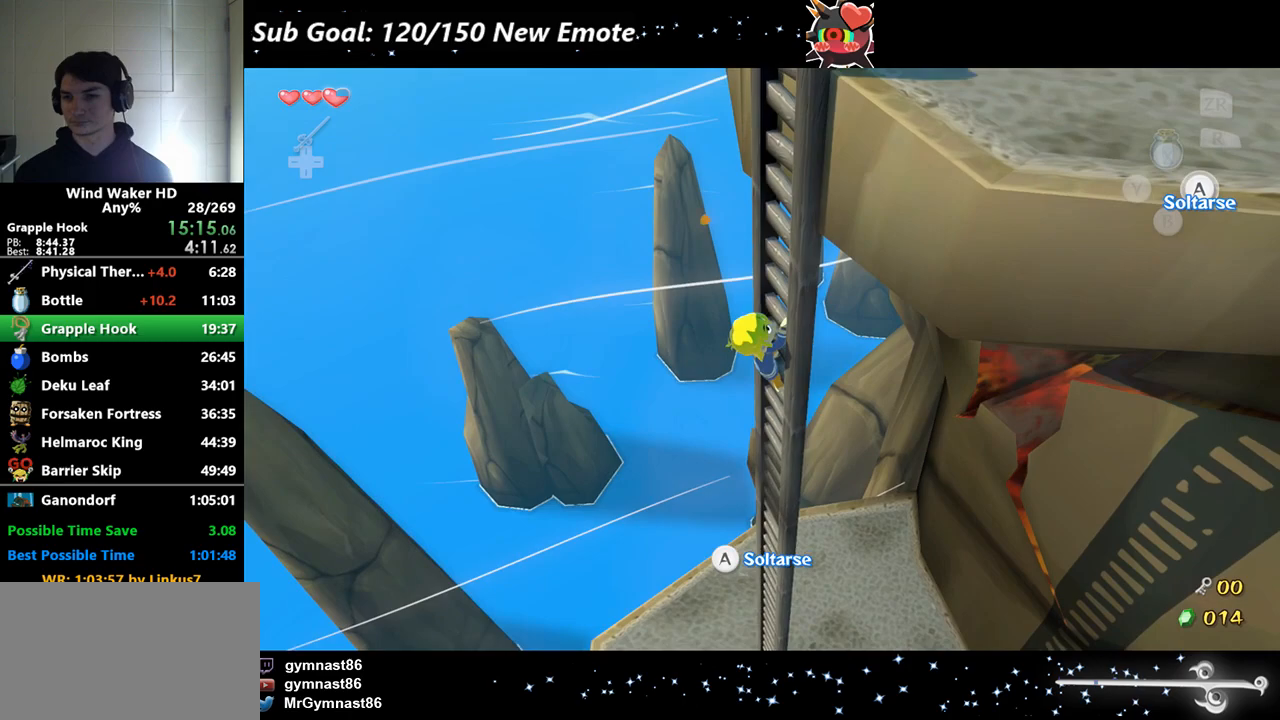
{"buttons": [], "left_stick": "up", "right_stick": "center", "events": []}
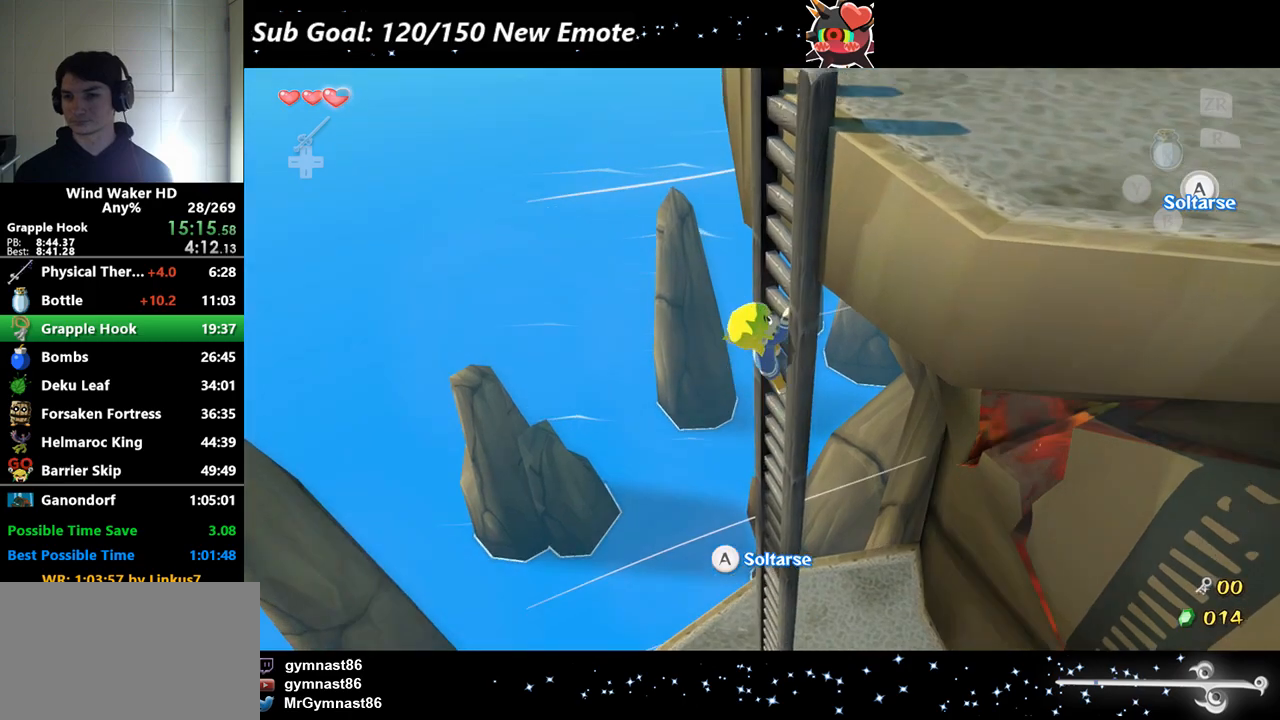
{"buttons": [], "left_stick": "up", "right_stick": "center", "events": []}
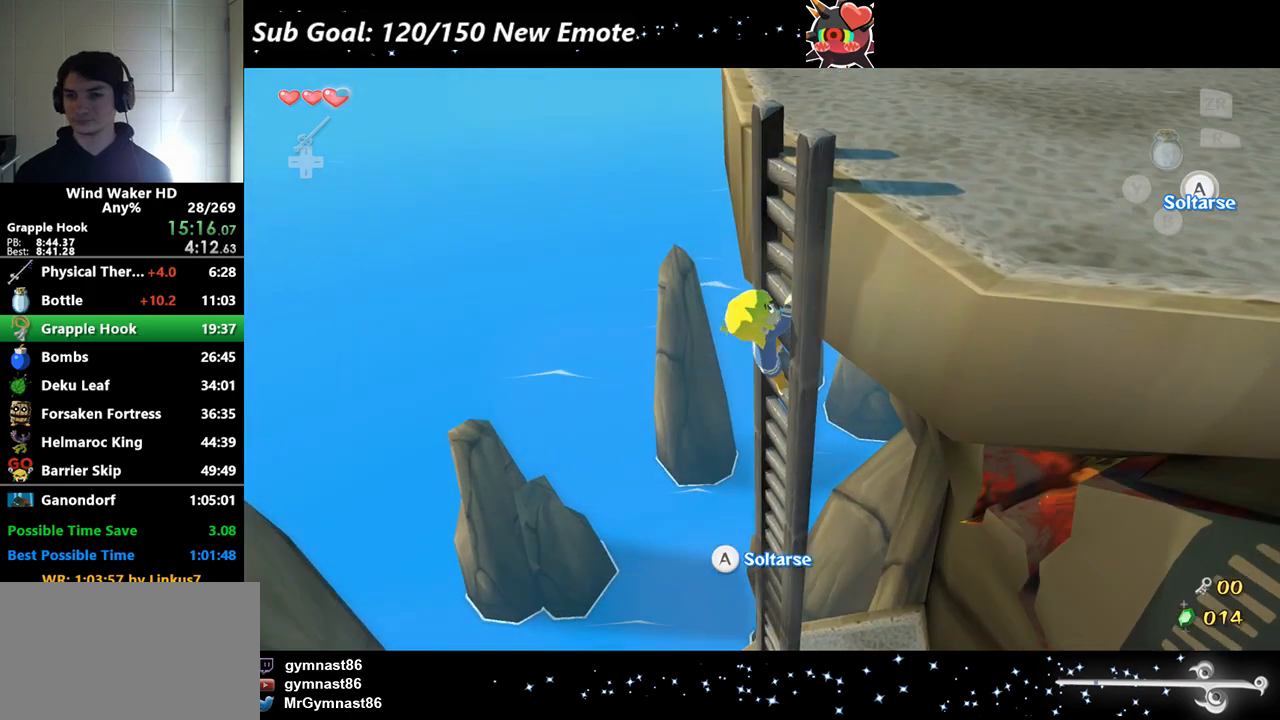
{"buttons": [], "left_stick": "up", "right_stick": "center", "events": []}
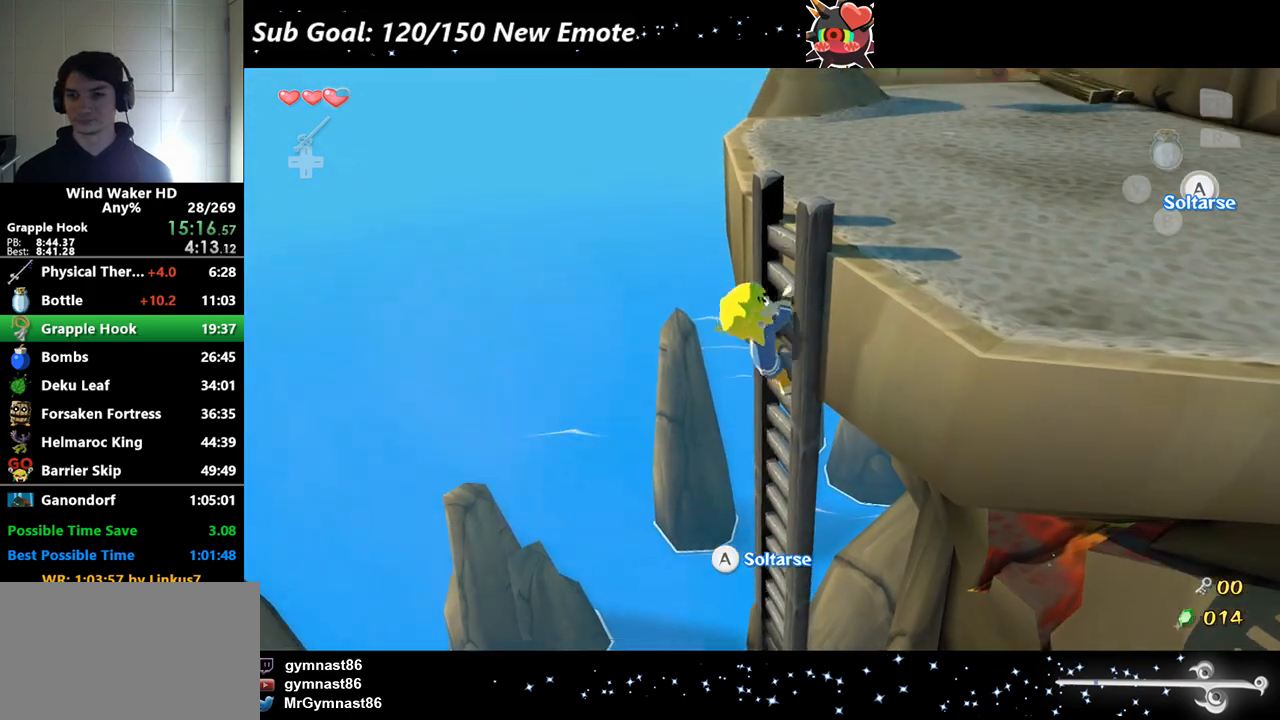
{"buttons": [], "left_stick": "up", "right_stick": "center", "events": []}
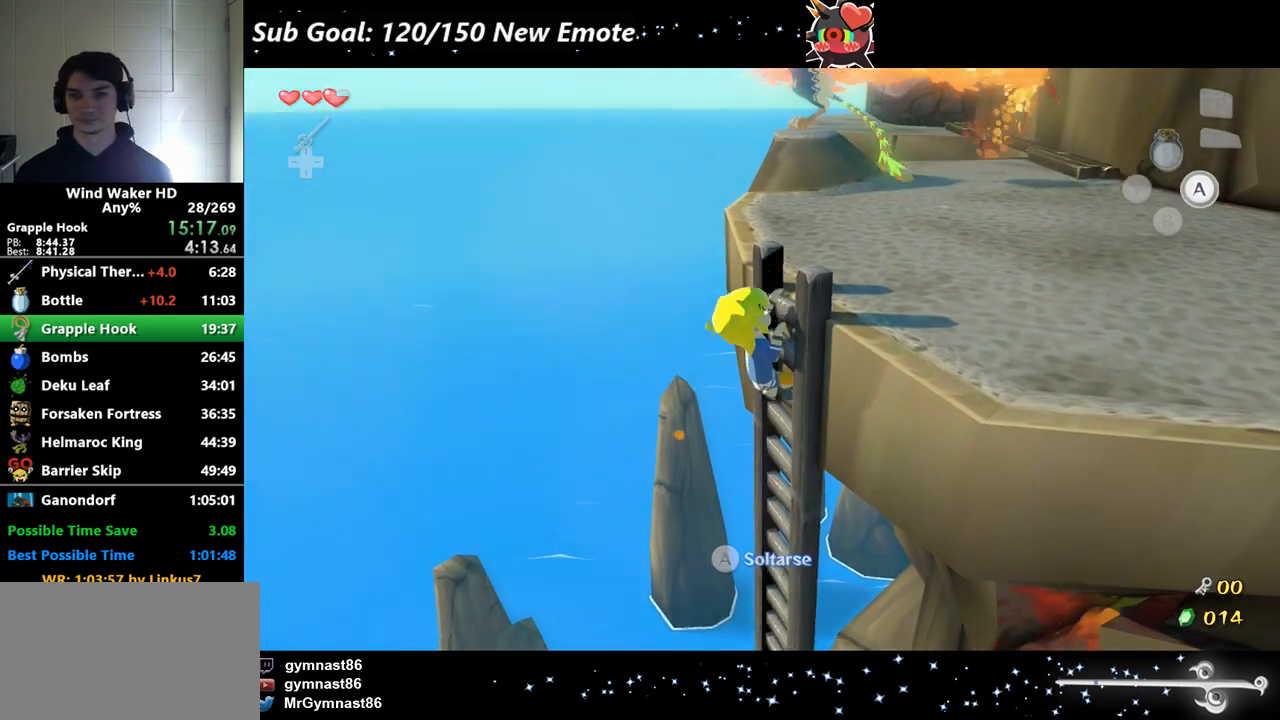
{"buttons": [], "left_stick": "center", "right_stick": "left"}
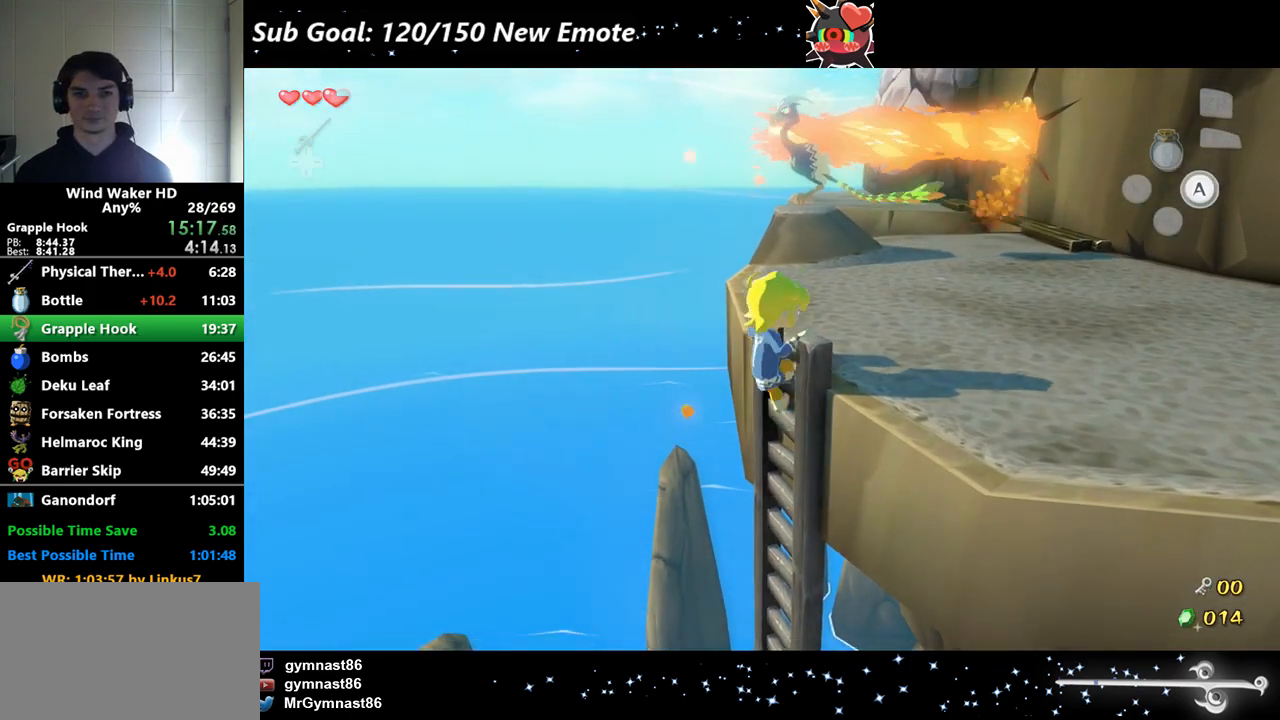
{"buttons": [], "left_stick": "up-right", "right_stick": "center"}
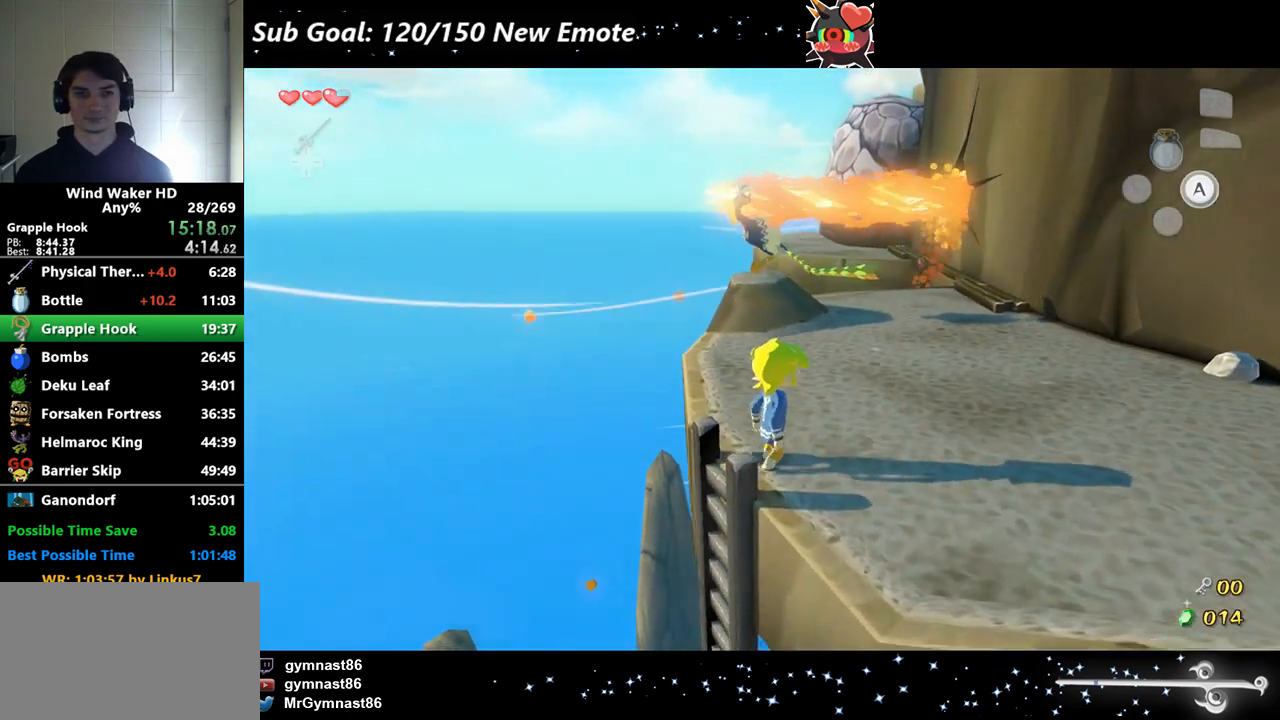
{"buttons": [], "left_stick": "up-right", "right_stick": "center", "events": [[100, "A", "down"], [233, "A", "up"]]}
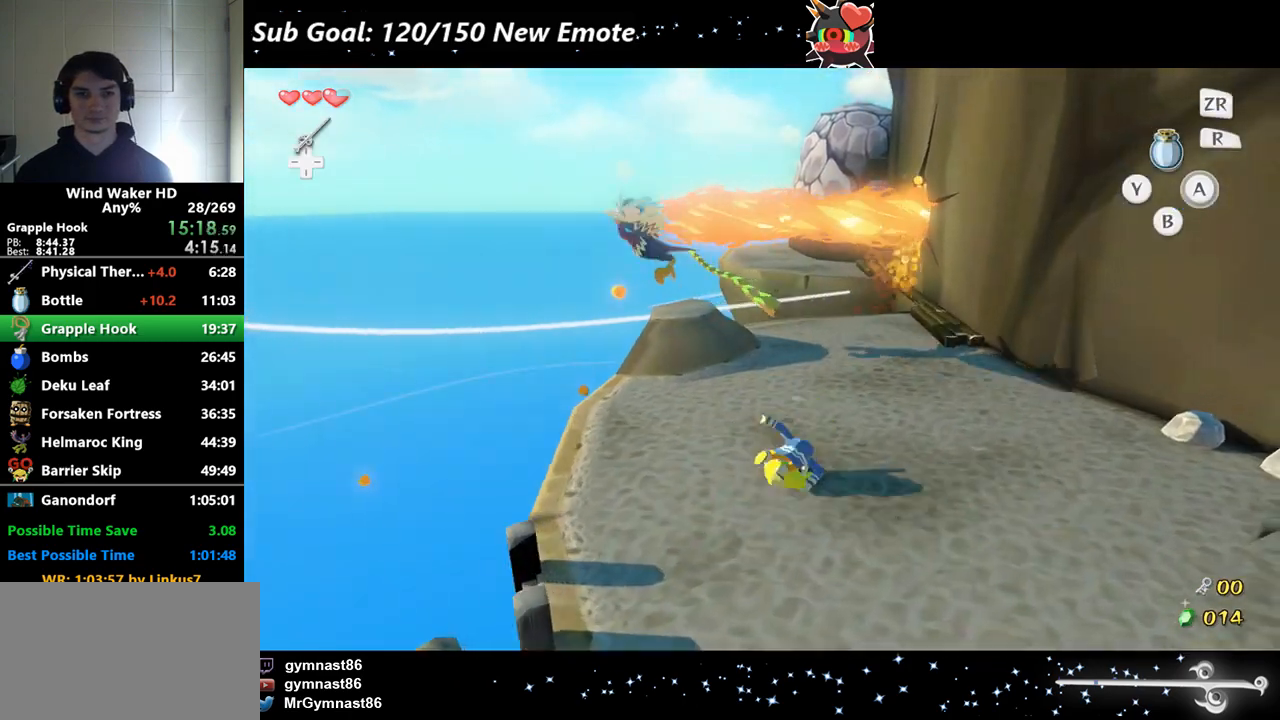
{"buttons": [], "left_stick": "up-right", "right_stick": "center", "events": [[167, "A", "down"], [333, "A", "up"]]}
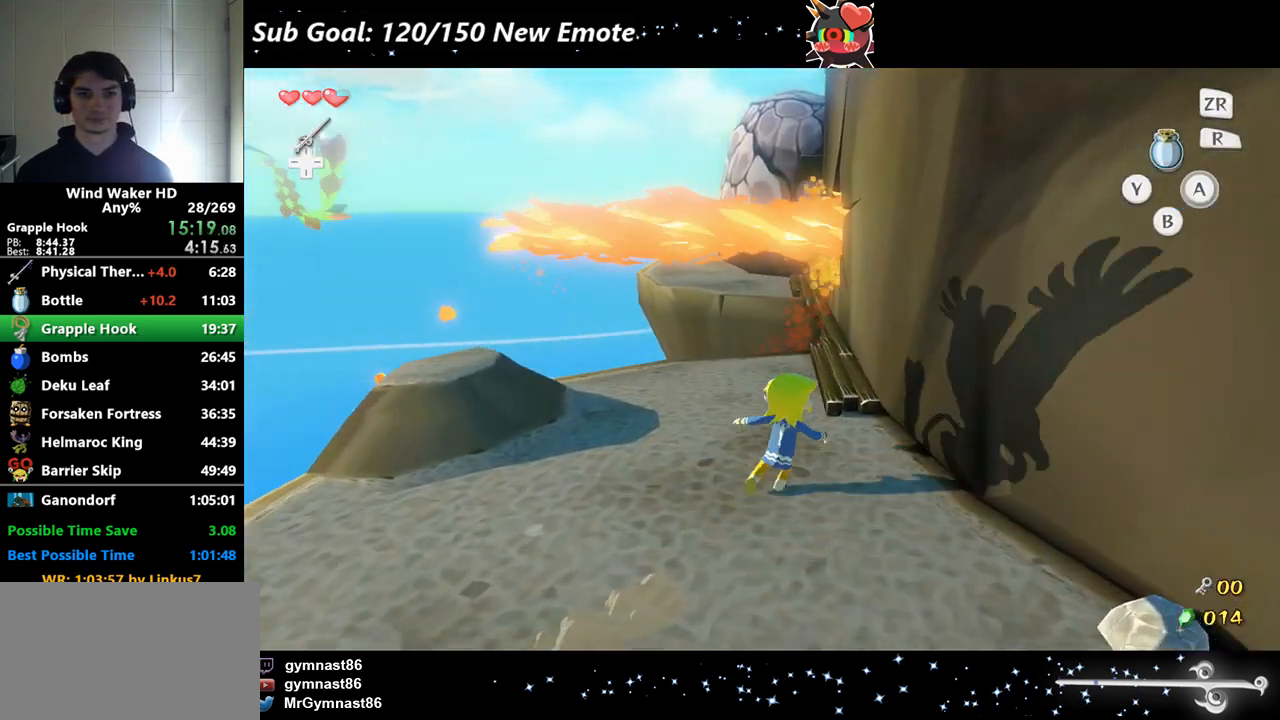
{"buttons": [], "left_stick": "up", "right_stick": "center", "events": [[100, "left_stick", "up"], [300, "A", "down"], [433, "A", "up"]]}
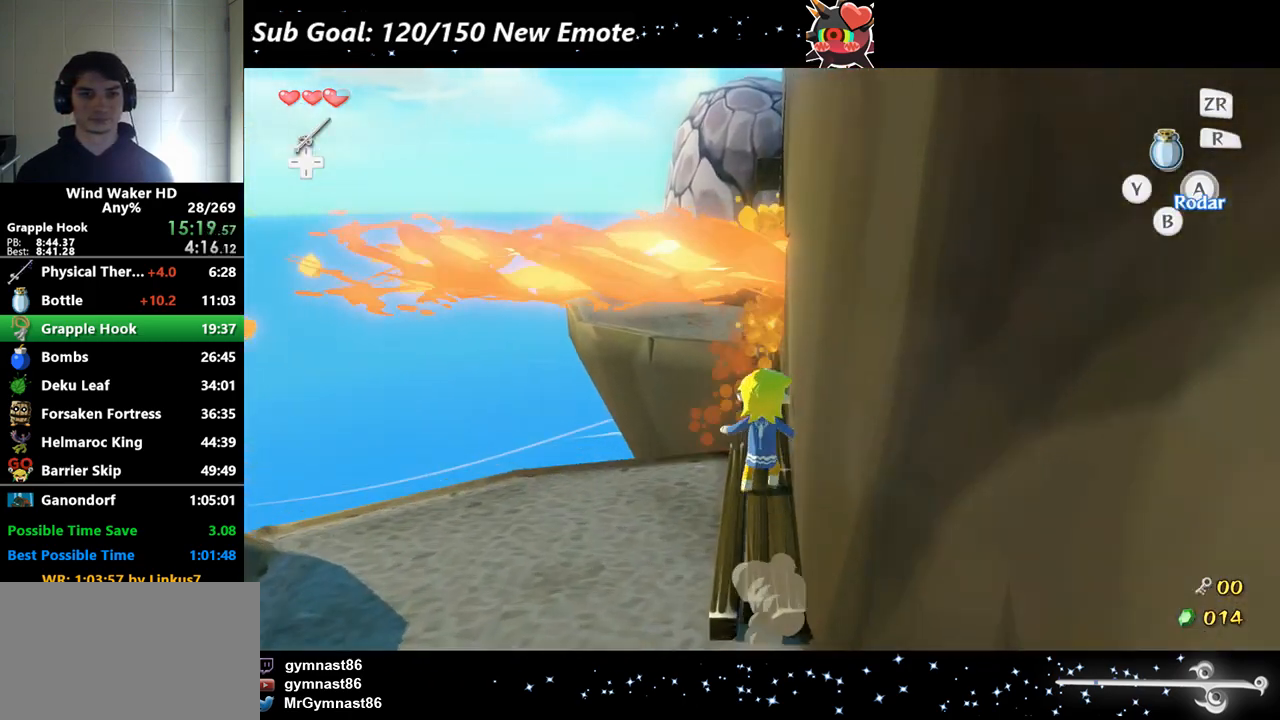
{"buttons": [], "left_stick": "up", "right_stick": "center", "events": []}
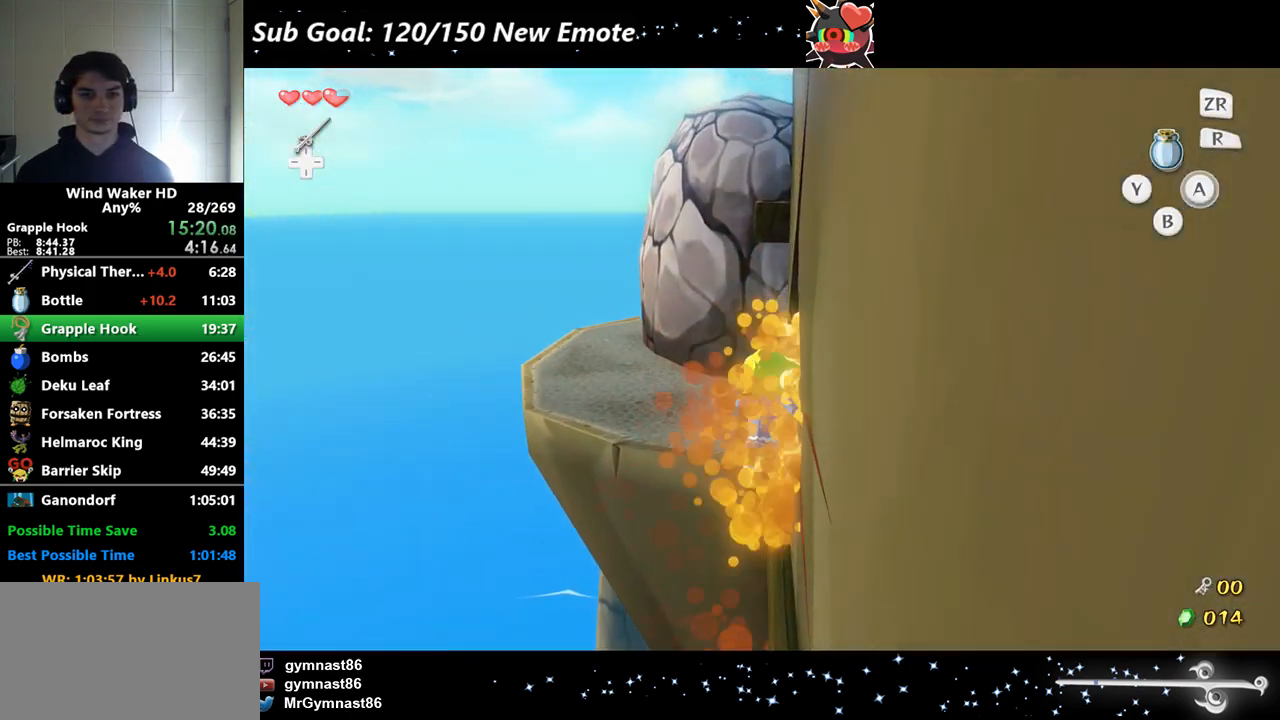
{"buttons": [], "left_stick": "up", "right_stick": "center", "events": []}
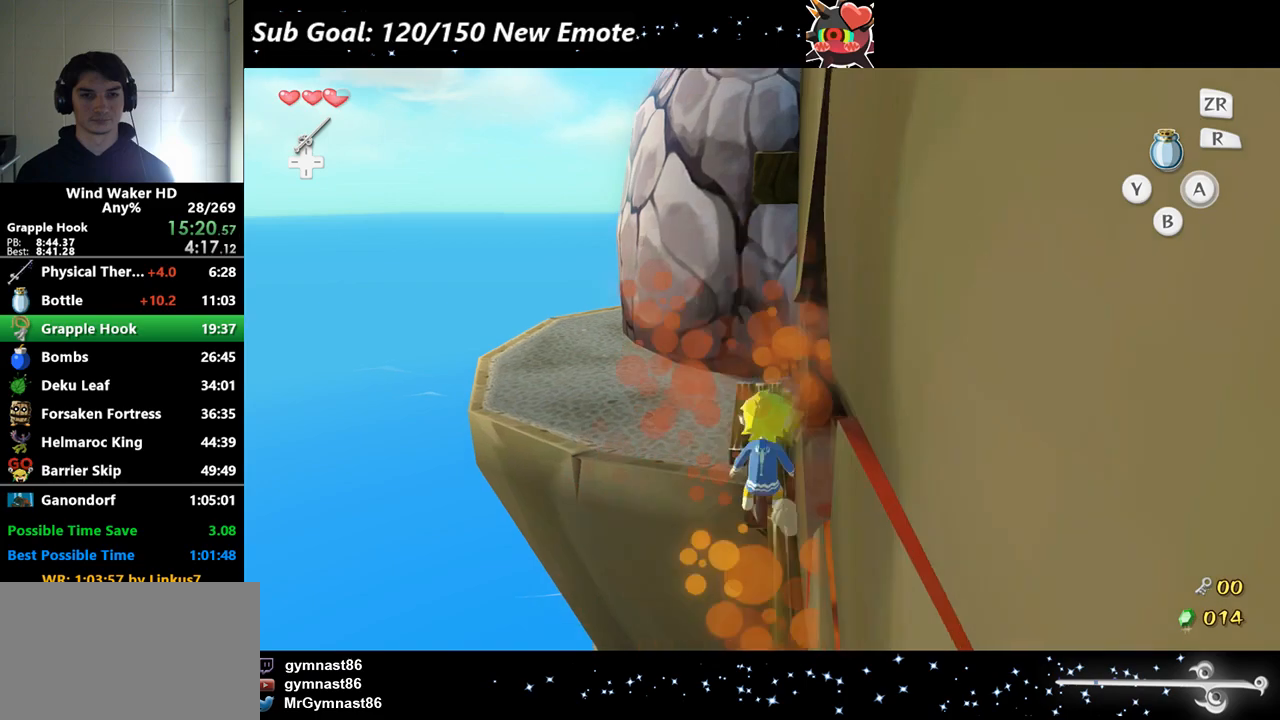
{"buttons": [], "left_stick": "up-left", "right_stick": "center", "events": [[33, "A", "down"], [33, "left_stick", "up-left"], [167, "A", "up"]]}
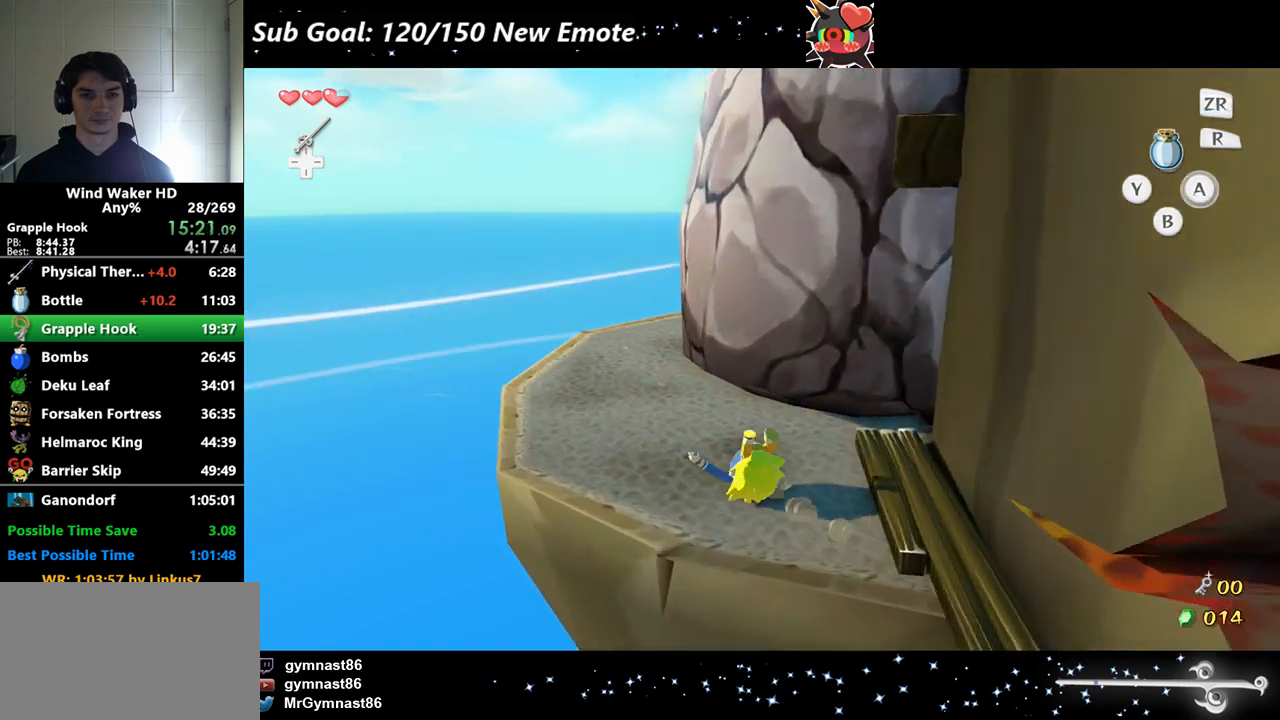
{"buttons": [], "left_stick": "up", "right_stick": "left", "events": [[67, "left_stick", "up"], [100, "A", "down"], [167, "right_stick", "left"], [300, "A", "up"]]}
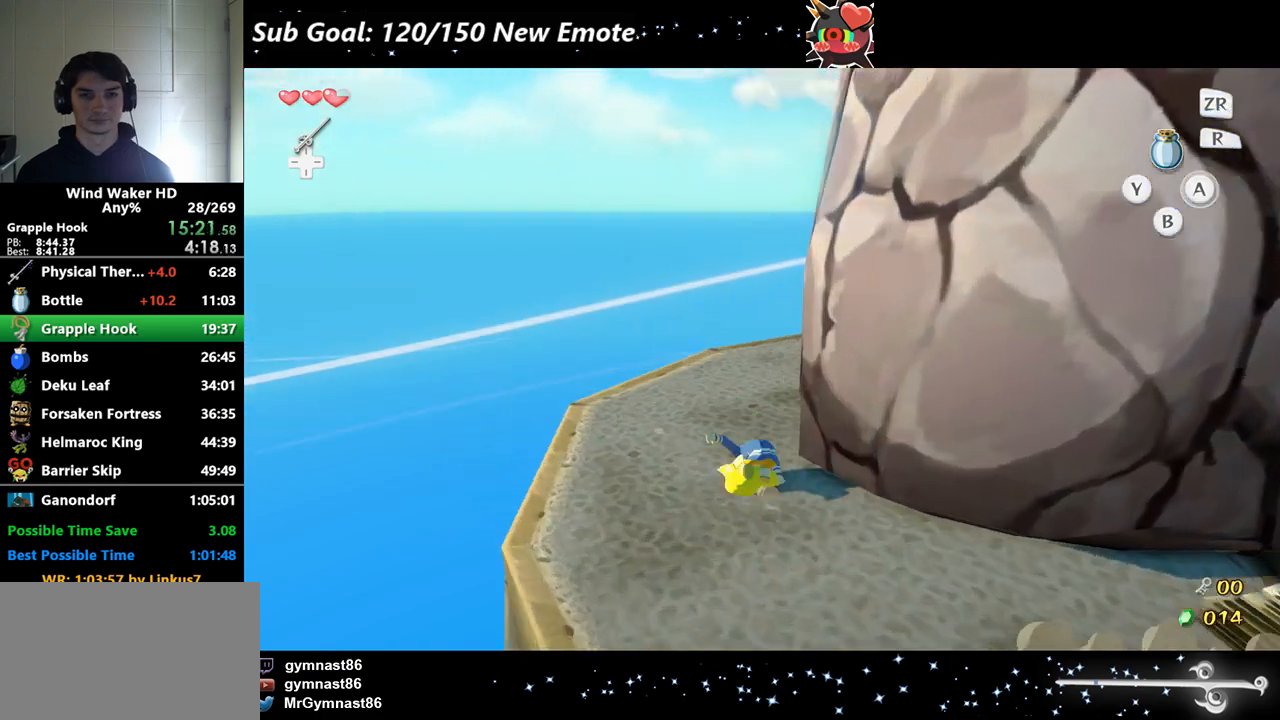
{"buttons": [], "left_stick": "up", "right_stick": "center", "events": [[200, "A", "down"], [267, "A", "up"], [267, "right_stick", "center"]]}
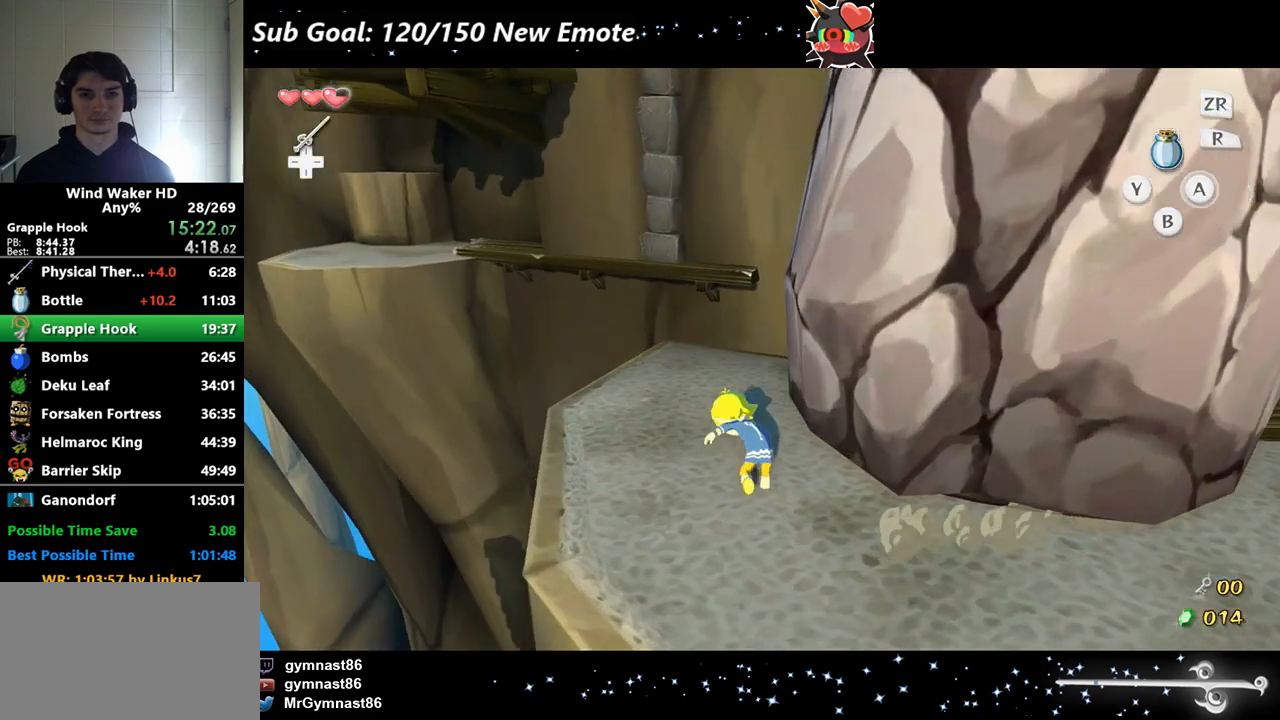
{"buttons": [], "left_stick": "up", "right_stick": "center", "events": [[100, "left_stick", "up-left"], [433, "left_stick", "up"]]}
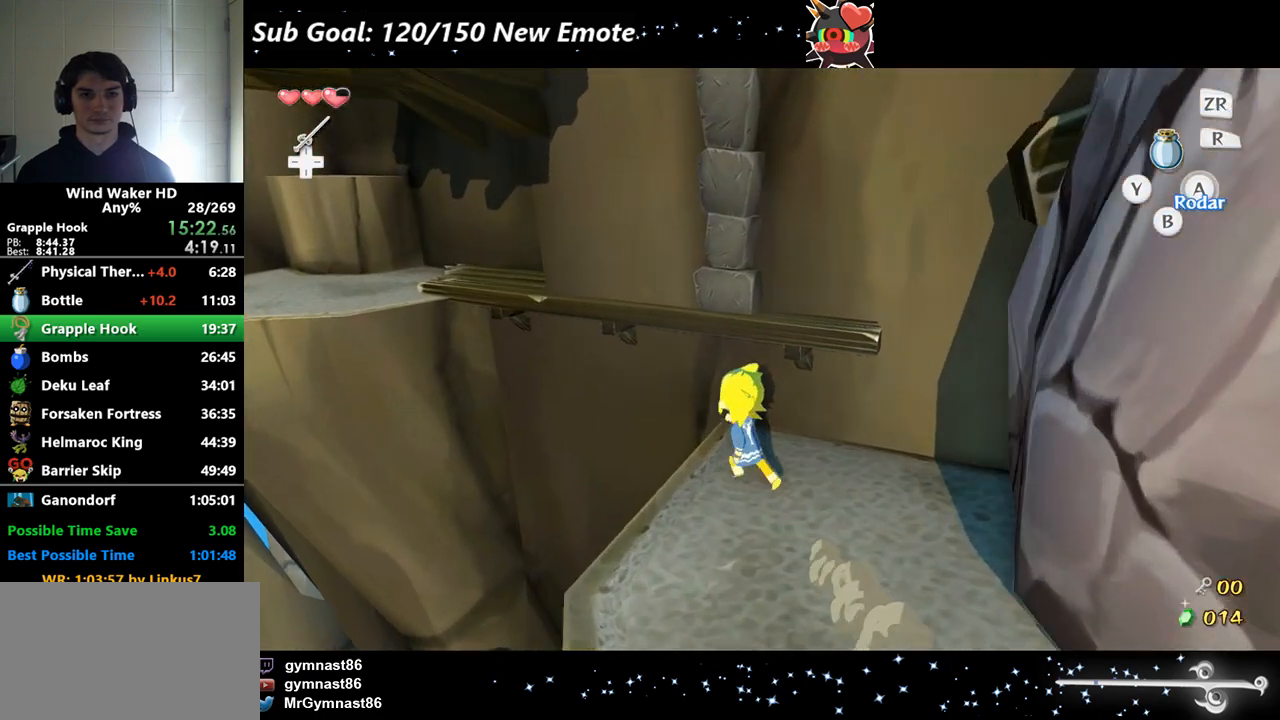
{"buttons": [], "left_stick": "up-right", "right_stick": "center", "events": [[33, "left_stick", "up-right"]]}
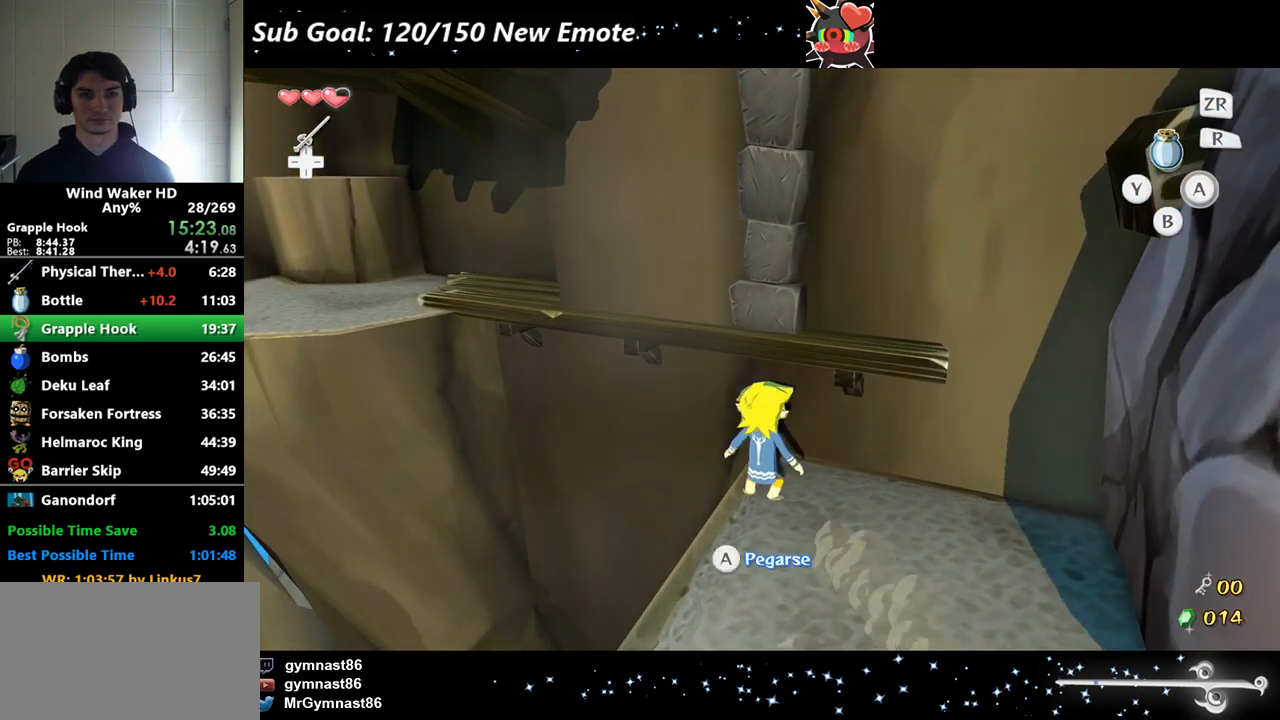
{"buttons": [], "left_stick": "up-right", "right_stick": "right", "events": [[200, "right_stick", "right"]]}
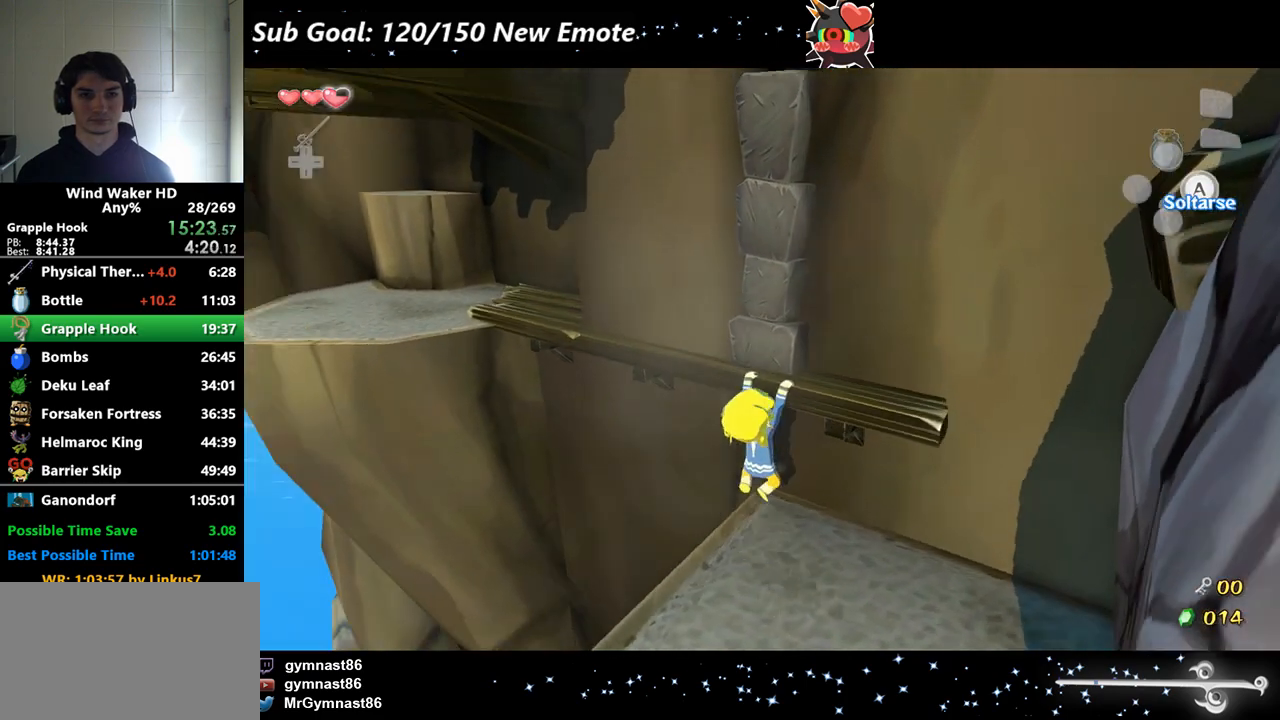
{"buttons": [], "left_stick": "up", "right_stick": "center", "events": [[33, "right_stick", "center"], [67, "left_stick", "center"], [333, "left_stick", "up"]]}